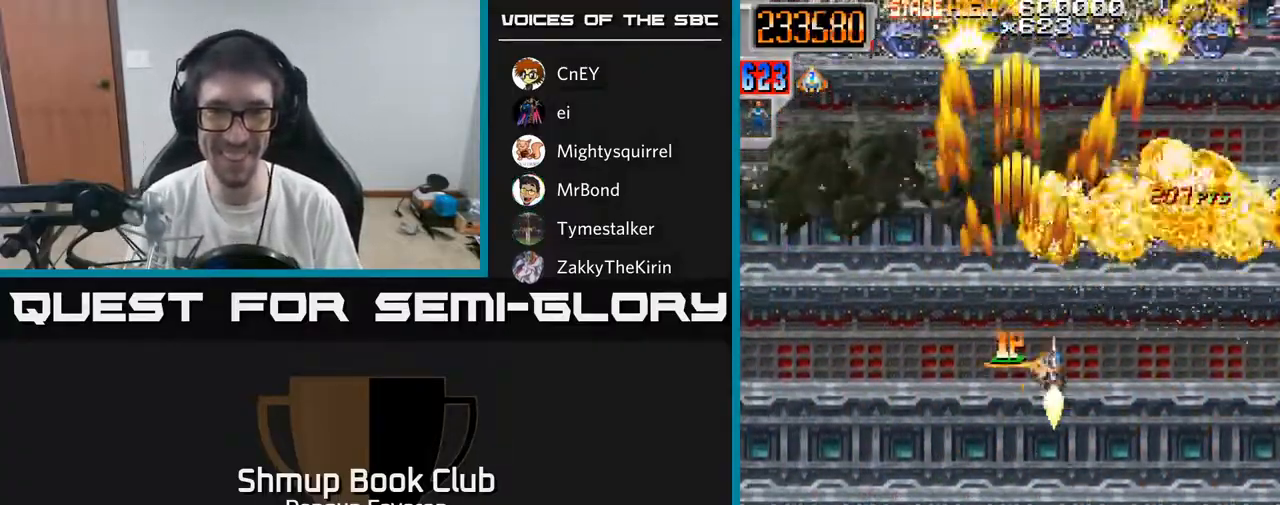
Gameplay with a controller (Xbox layout); each line is a JSON object with the inputs held at the frame after it. "events" lists button and stick changes between this image and that frame as [ms after this image, input, new state], when the widget could be followed in between.
{"buttons": ["R2", "DPAD_LEFT"], "left_stick": "center", "right_stick": "center", "events": [[117, "DPAD_UP", "down"], [167, "DPAD_RIGHT", "up"], [233, "DPAD_LEFT", "down"], [283, "DPAD_UP", "up"]]}
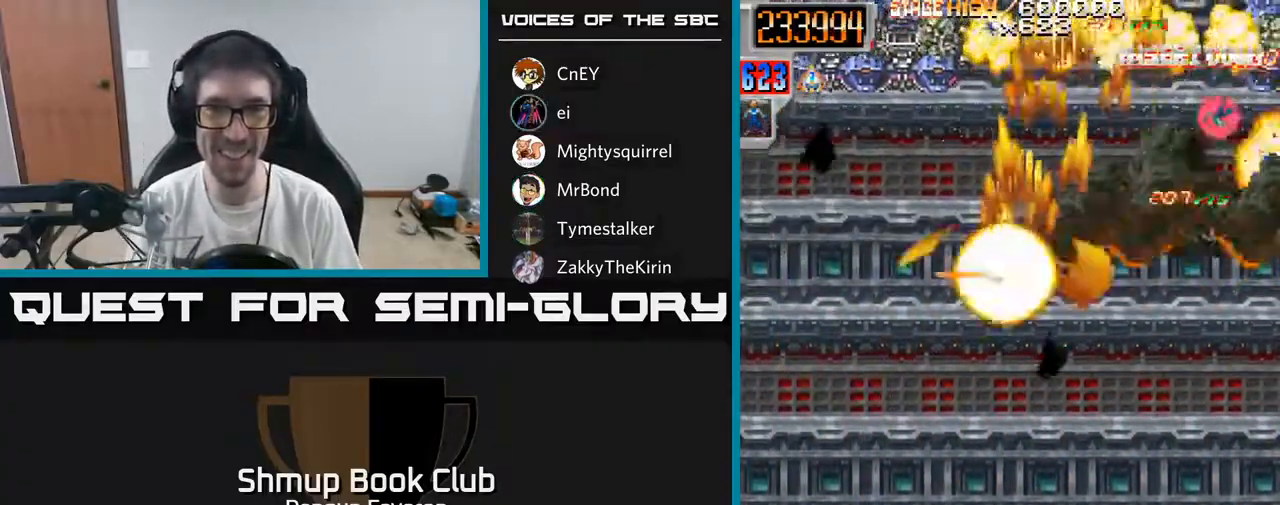
{"buttons": ["R2", "DPAD_DOWN", "DPAD_RIGHT"], "left_stick": "center", "right_stick": "center", "events": [[217, "DPAD_LEFT", "up"], [233, "DPAD_DOWN", "down"], [483, "DPAD_RIGHT", "down"]]}
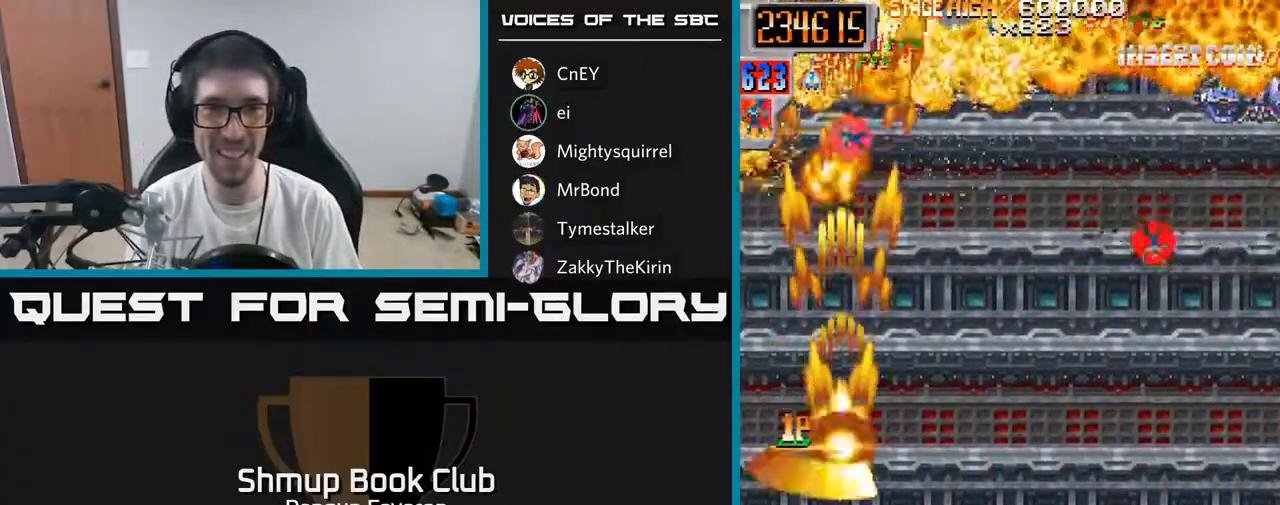
{"buttons": ["R2", "DPAD_RIGHT"], "left_stick": "center", "right_stick": "center", "events": [[33, "DPAD_DOWN", "up"], [150, "DPAD_UP", "down"], [450, "DPAD_UP", "up"]]}
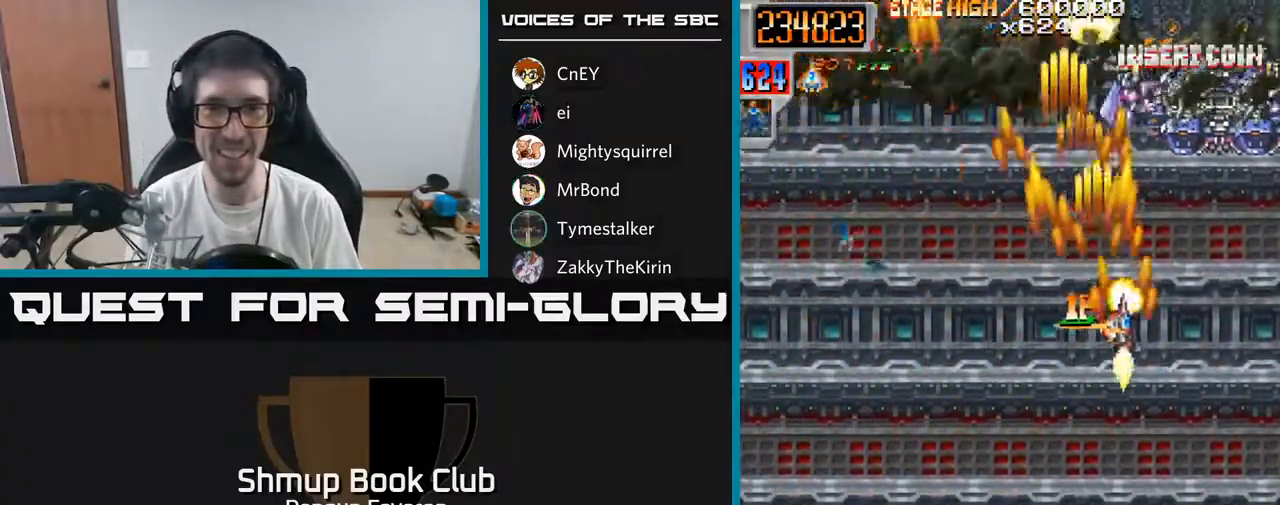
{"buttons": ["R2", "DPAD_LEFT"], "left_stick": "center", "right_stick": "center", "events": [[33, "DPAD_DOWN", "down"], [50, "DPAD_RIGHT", "up"], [317, "DPAD_LEFT", "down"], [400, "DPAD_DOWN", "up"]]}
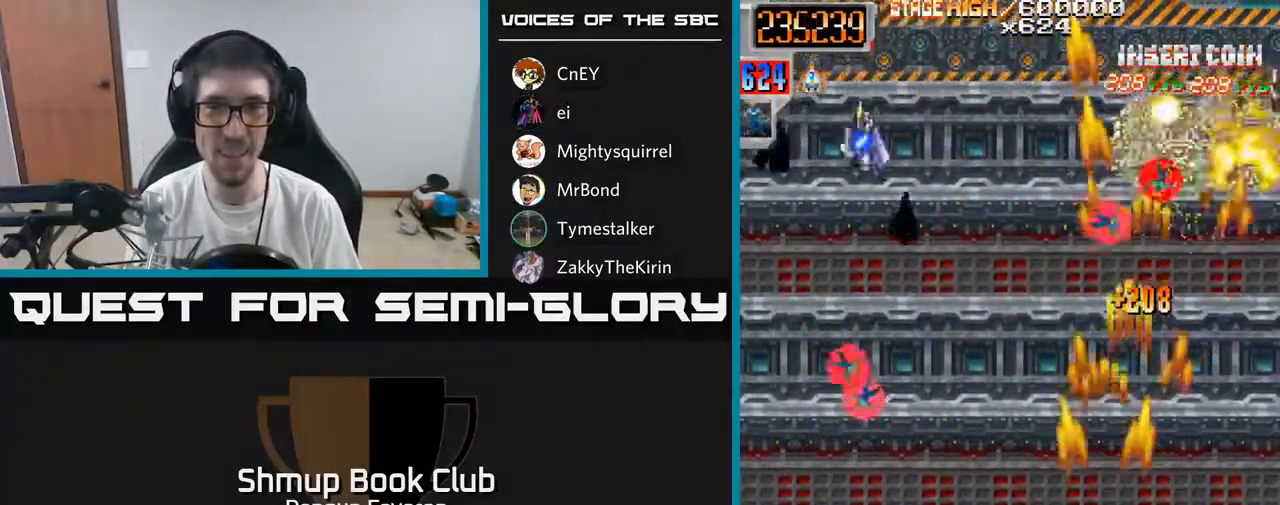
{"buttons": ["R2", "DPAD_RIGHT"], "left_stick": "center", "right_stick": "center", "events": [[267, "DPAD_UP", "down"], [300, "DPAD_LEFT", "up"], [350, "DPAD_RIGHT", "down"], [367, "DPAD_UP", "up"]]}
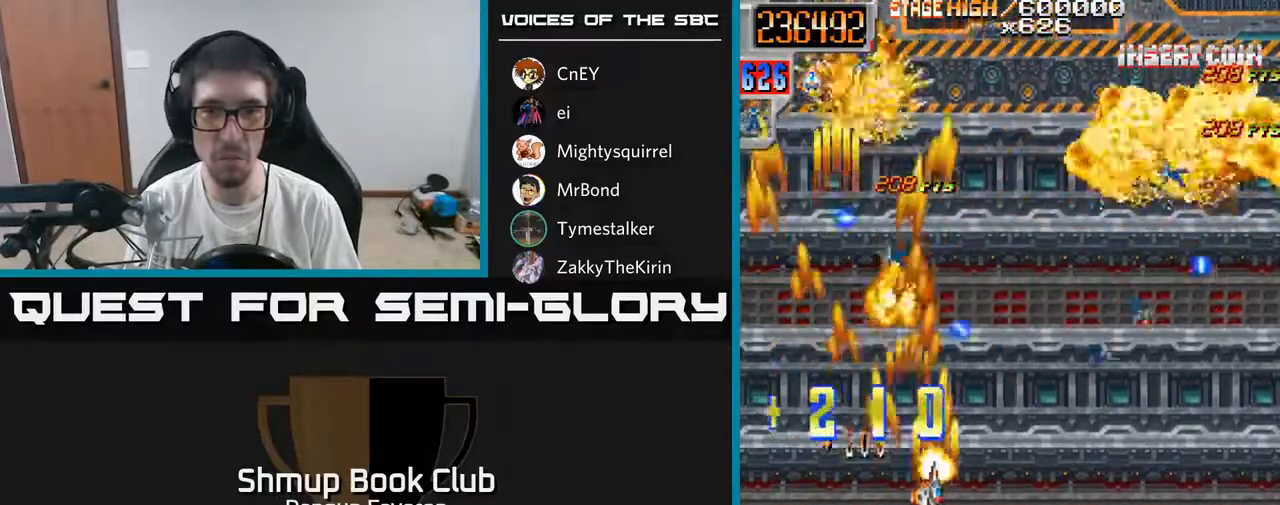
{"buttons": ["R2", "DPAD_UP"], "left_stick": "center", "right_stick": "center", "events": [[433, "DPAD_RIGHT", "up"], [450, "DPAD_UP", "down"]]}
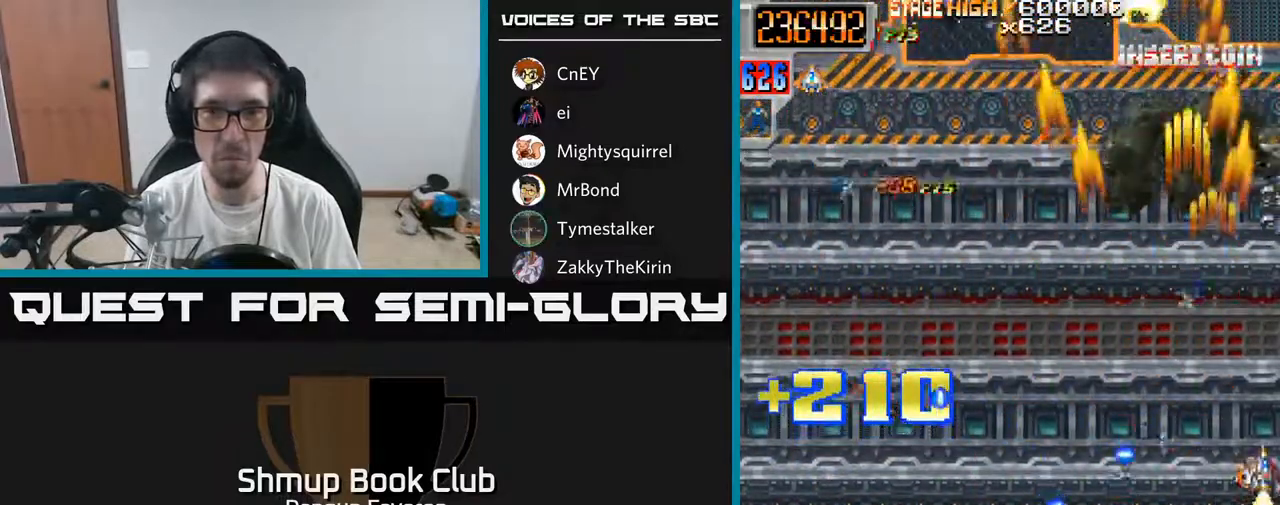
{"buttons": ["R2", "DPAD_UP"], "left_stick": "center", "right_stick": "center", "events": [[17, "DPAD_LEFT", "down"], [50, "DPAD_UP", "up"], [133, "DPAD_DOWN", "down"], [167, "DPAD_LEFT", "up"], [283, "DPAD_RIGHT", "down"], [300, "DPAD_DOWN", "up"], [333, "DPAD_RIGHT", "up"], [333, "DPAD_UP", "down"]]}
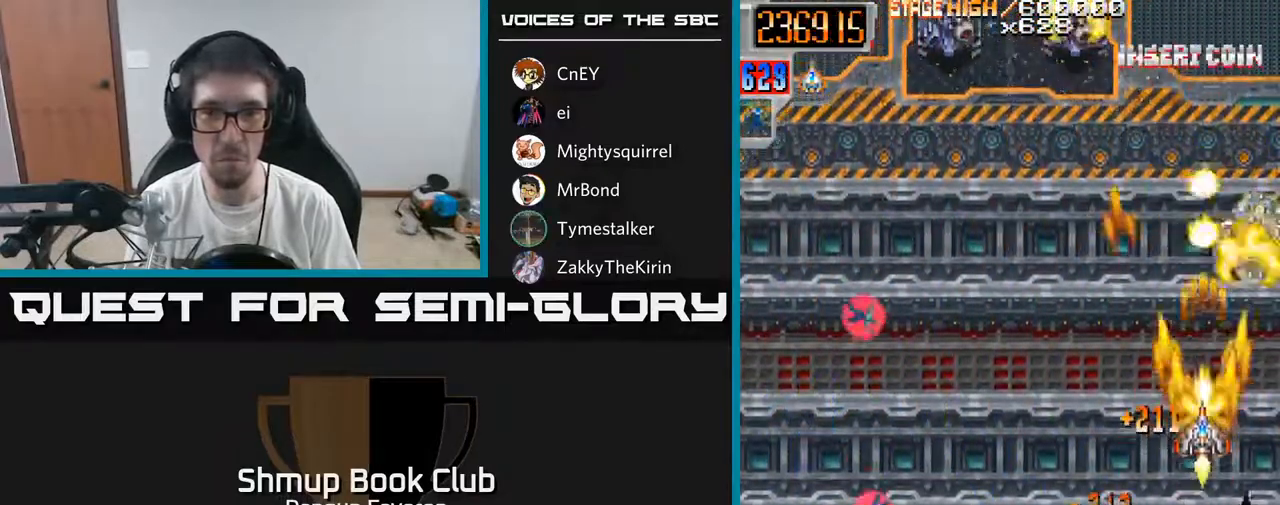
{"buttons": ["R2", "DPAD_DOWN", "DPAD_LEFT"], "left_stick": "center", "right_stick": "center", "events": [[17, "DPAD_UP", "up"], [33, "DPAD_LEFT", "down"], [67, "DPAD_DOWN", "down"], [150, "DPAD_LEFT", "up"], [250, "DPAD_LEFT", "down"]]}
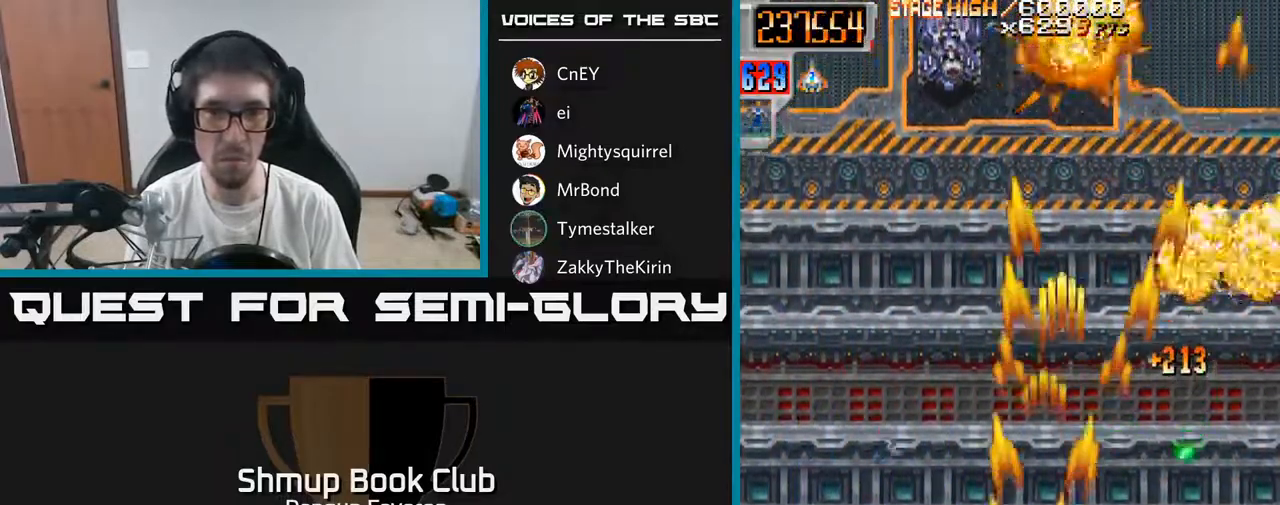
{"buttons": ["R2", "DPAD_RIGHT"], "left_stick": "center", "right_stick": "center", "events": [[50, "DPAD_DOWN", "up"], [133, "DPAD_UP", "down"], [200, "DPAD_LEFT", "up"], [433, "DPAD_RIGHT", "down"], [467, "DPAD_UP", "up"]]}
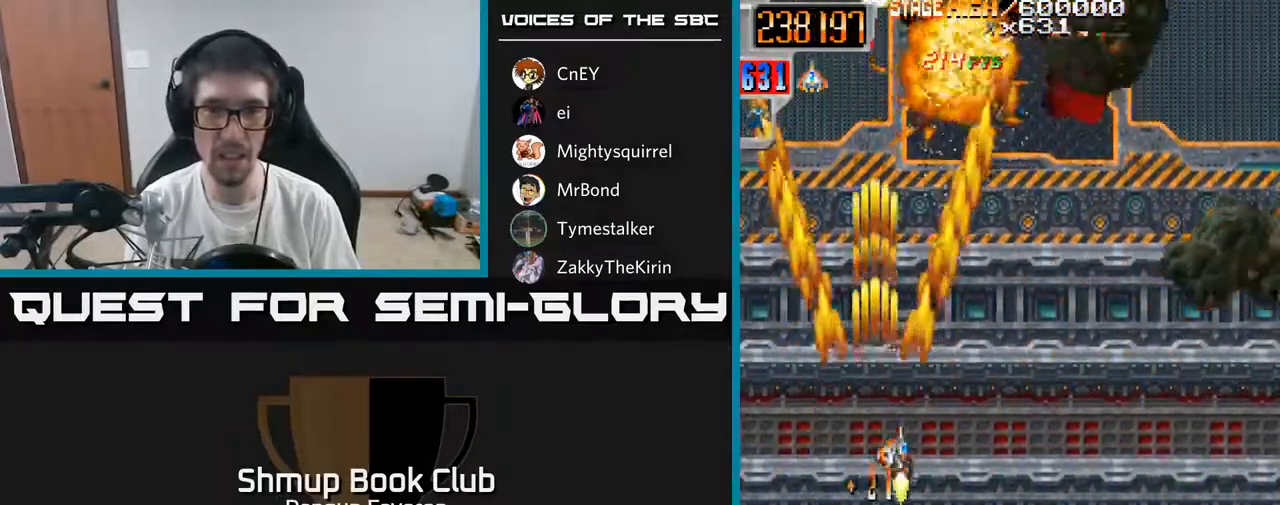
{"buttons": ["R2", "DPAD_UP", "DPAD_LEFT"], "left_stick": "center", "right_stick": "center", "events": [[167, "DPAD_DOWN", "down"], [200, "DPAD_RIGHT", "up"], [350, "DPAD_LEFT", "down"], [383, "DPAD_DOWN", "up"], [483, "DPAD_UP", "down"]]}
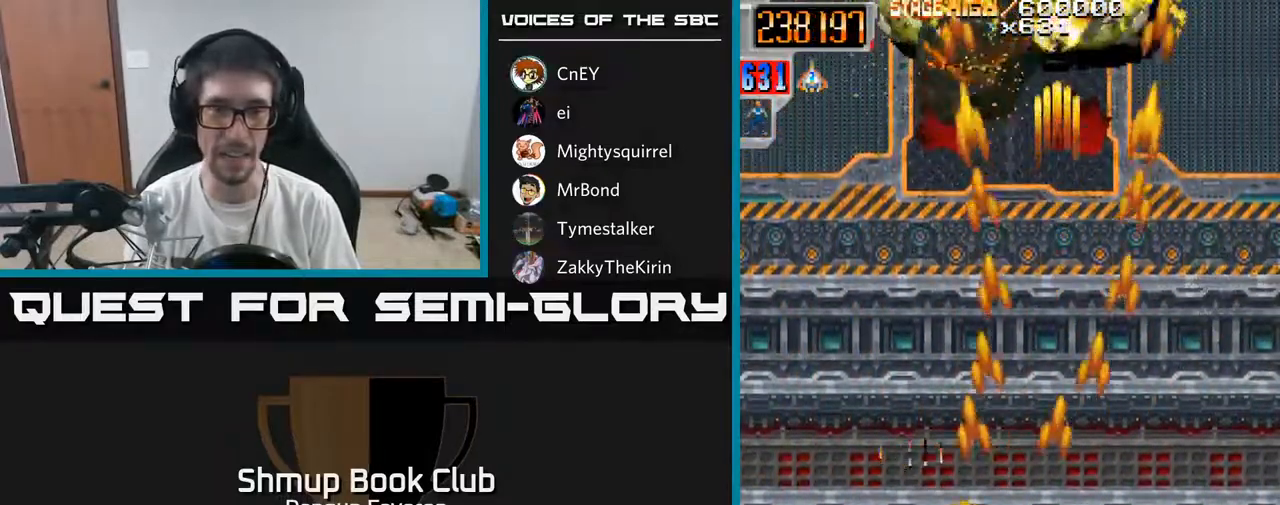
{"buttons": ["R2", "DPAD_UP"], "left_stick": "center", "right_stick": "center", "events": [[100, "DPAD_LEFT", "up"]]}
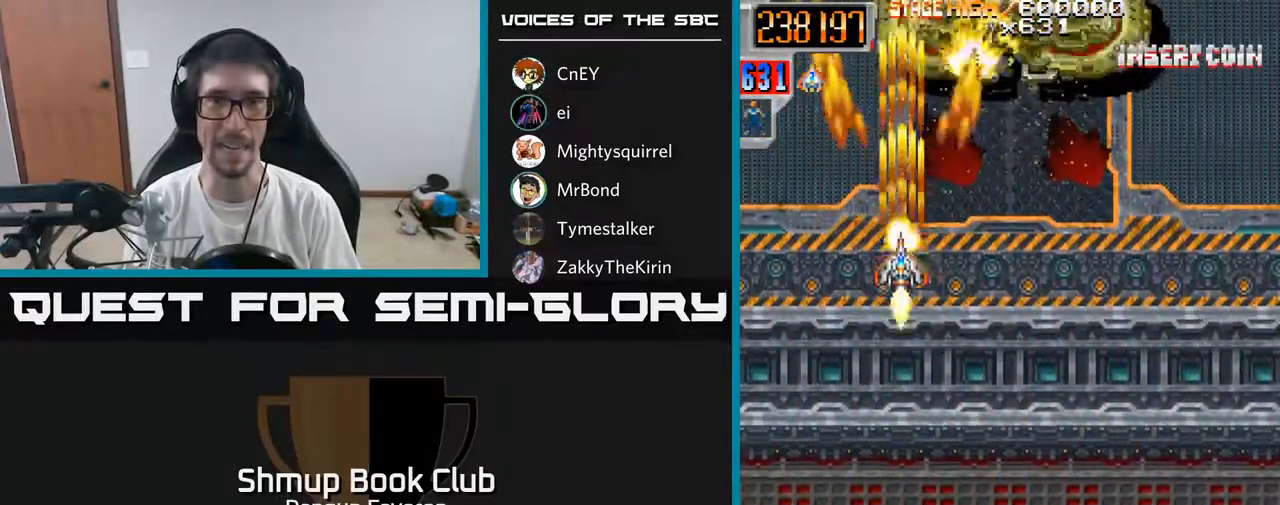
{"buttons": ["R2", "DPAD_LEFT"], "left_stick": "center", "right_stick": "center", "events": [[100, "DPAD_RIGHT", "down"], [150, "DPAD_UP", "up"], [200, "DPAD_DOWN", "down"], [367, "DPAD_RIGHT", "up"], [450, "DPAD_DOWN", "up"], [450, "DPAD_LEFT", "down"]]}
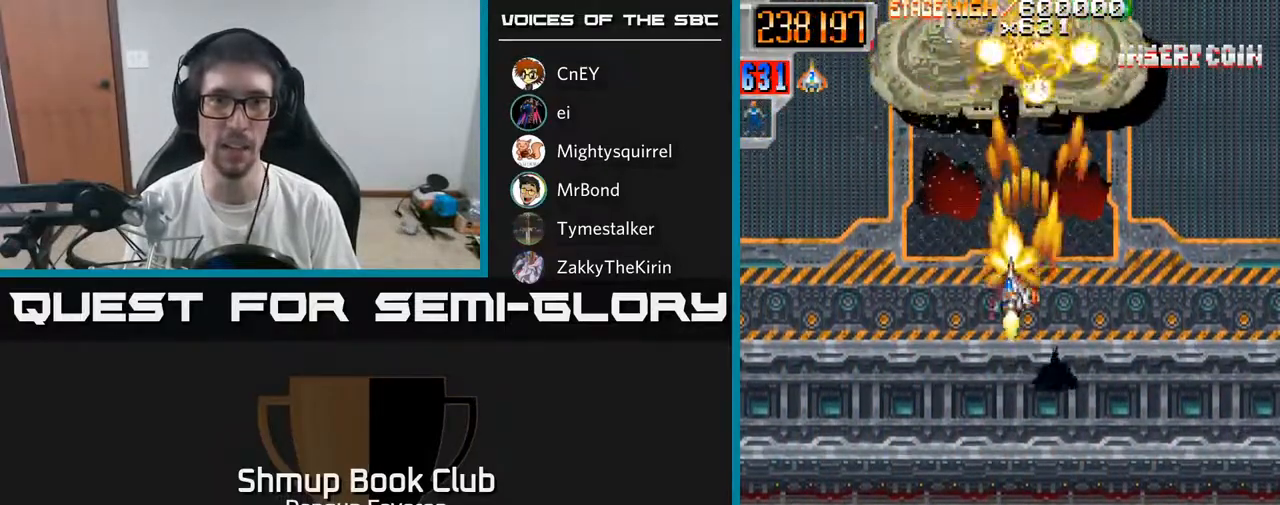
{"buttons": ["R2", "DPAD_DOWN"], "left_stick": "center", "right_stick": "center"}
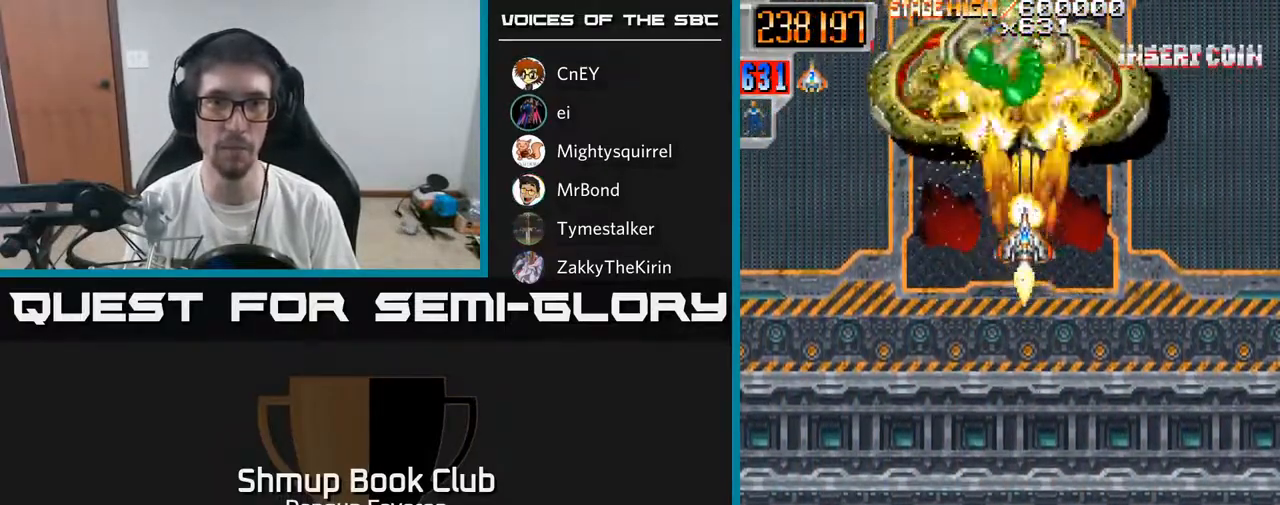
{"buttons": ["R2"], "left_stick": "center", "right_stick": "center", "events": [[250, "DPAD_DOWN", "up"], [283, "DPAD_UP", "down"], [500, "DPAD_UP", "up"]]}
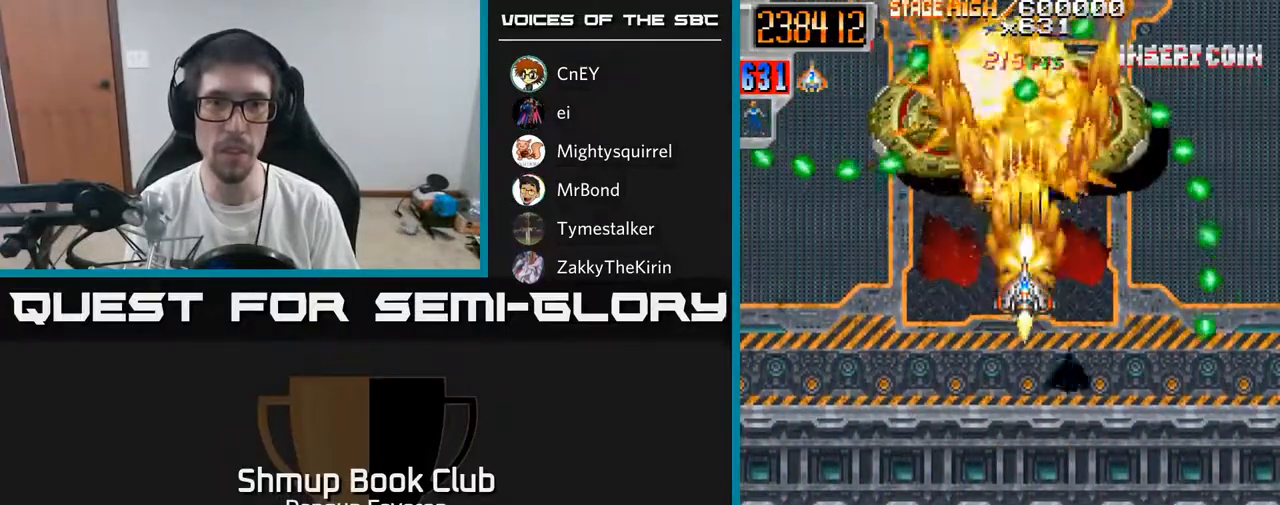
{"buttons": ["R2", "DPAD_LEFT"], "left_stick": "center", "right_stick": "center", "events": [[33, "DPAD_DOWN", "down"], [450, "DPAD_DOWN", "up"], [450, "DPAD_LEFT", "down"]]}
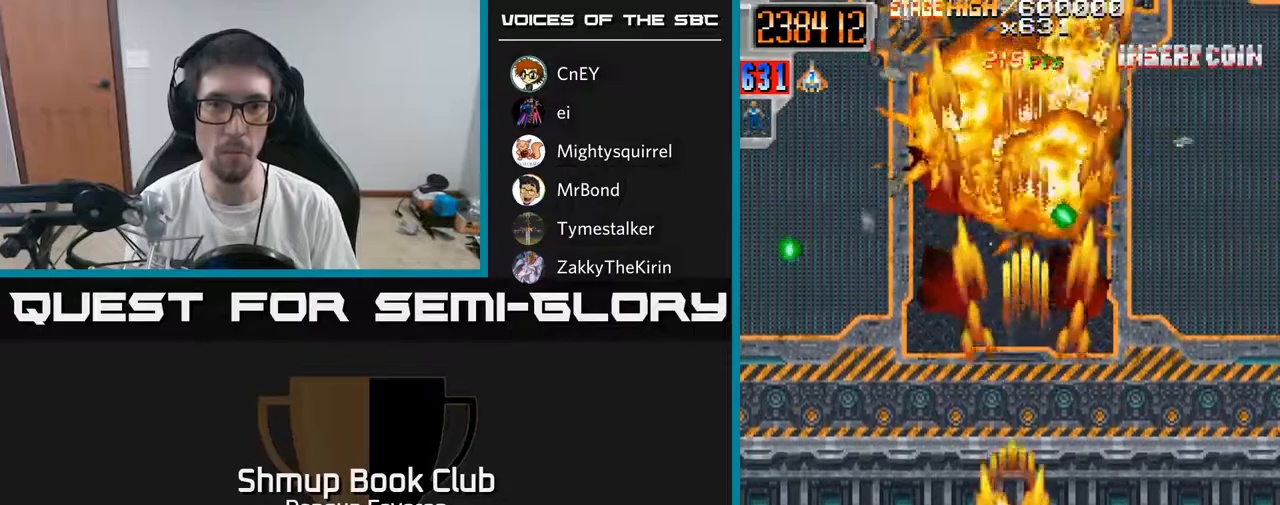
{"buttons": ["R2"], "left_stick": "center", "right_stick": "center", "events": [[117, "DPAD_DOWN", "down"], [167, "DPAD_LEFT", "up"], [233, "DPAD_RIGHT", "down"], [267, "DPAD_DOWN", "up"], [483, "DPAD_RIGHT", "up"]]}
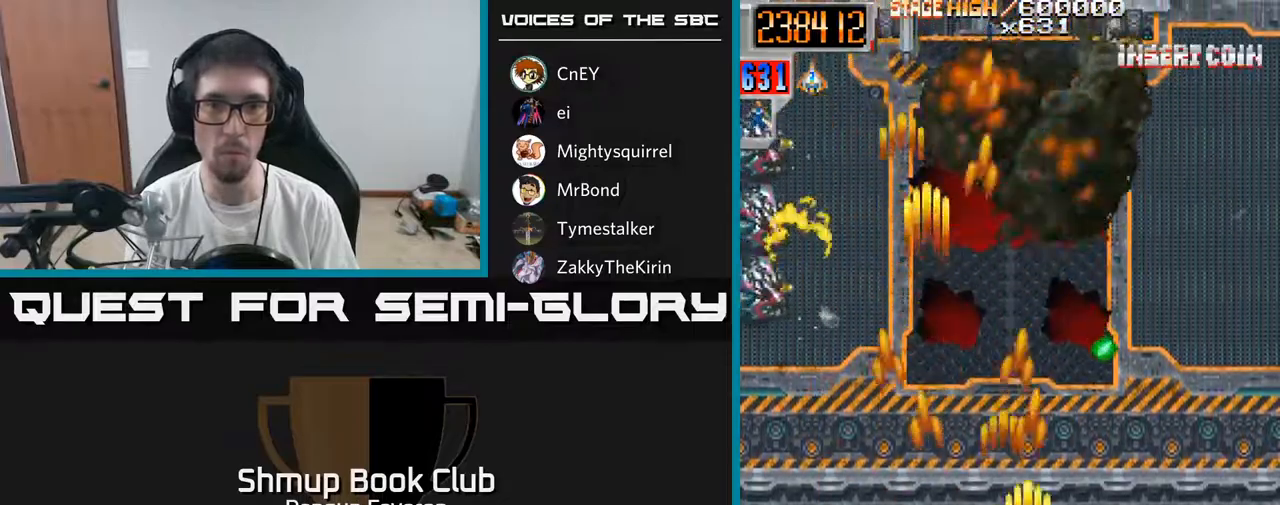
{"buttons": ["R2", "DPAD_UP"], "left_stick": "center", "right_stick": "center", "events": [[17, "DPAD_LEFT", "down"], [183, "DPAD_UP", "down"], [283, "DPAD_LEFT", "up"]]}
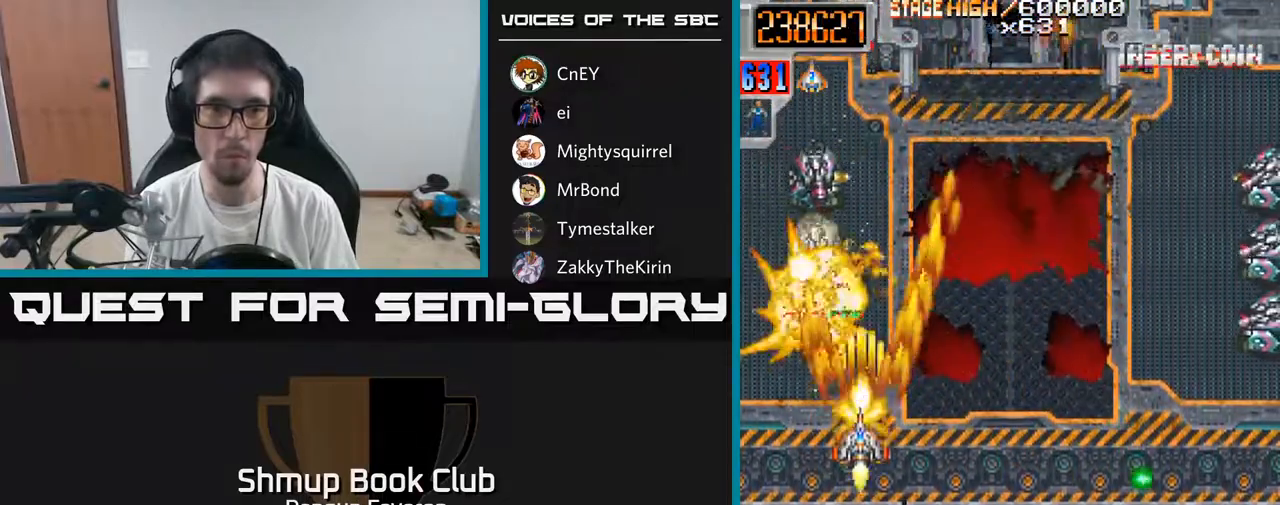
{"buttons": ["R2", "DPAD_RIGHT"], "left_stick": "center", "right_stick": "center", "events": [[83, "DPAD_UP", "up"], [133, "DPAD_DOWN", "down"], [267, "DPAD_RIGHT", "down"], [350, "DPAD_DOWN", "up"]]}
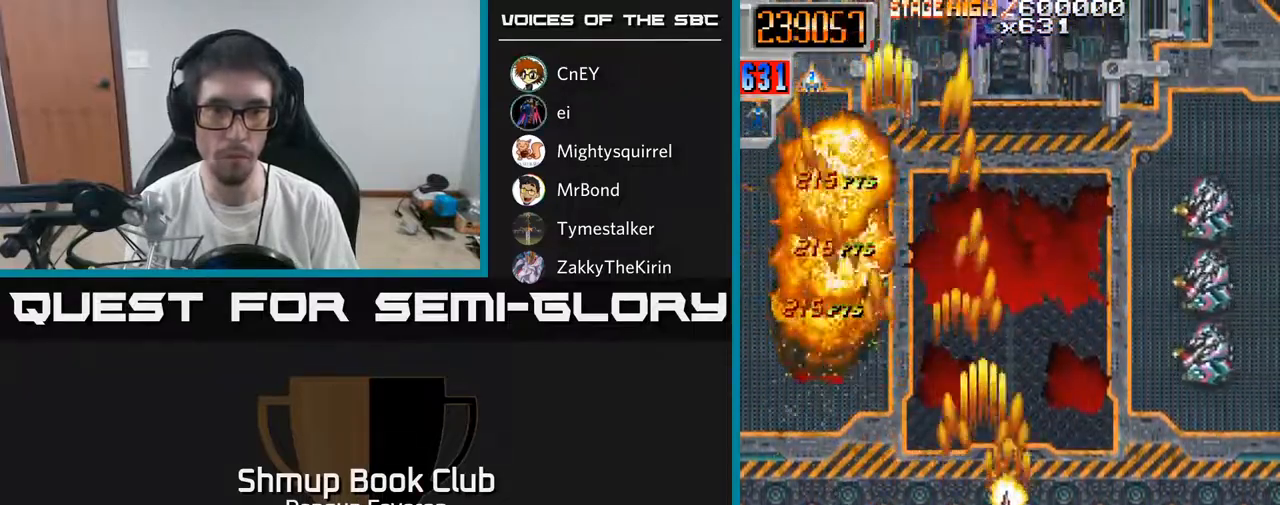
{"buttons": ["R2", "DPAD_RIGHT"], "left_stick": "center", "right_stick": "center", "events": [[233, "DPAD_RIGHT", "up"], [233, "DPAD_UP", "down"], [483, "DPAD_UP", "up"], [500, "DPAD_RIGHT", "down"]]}
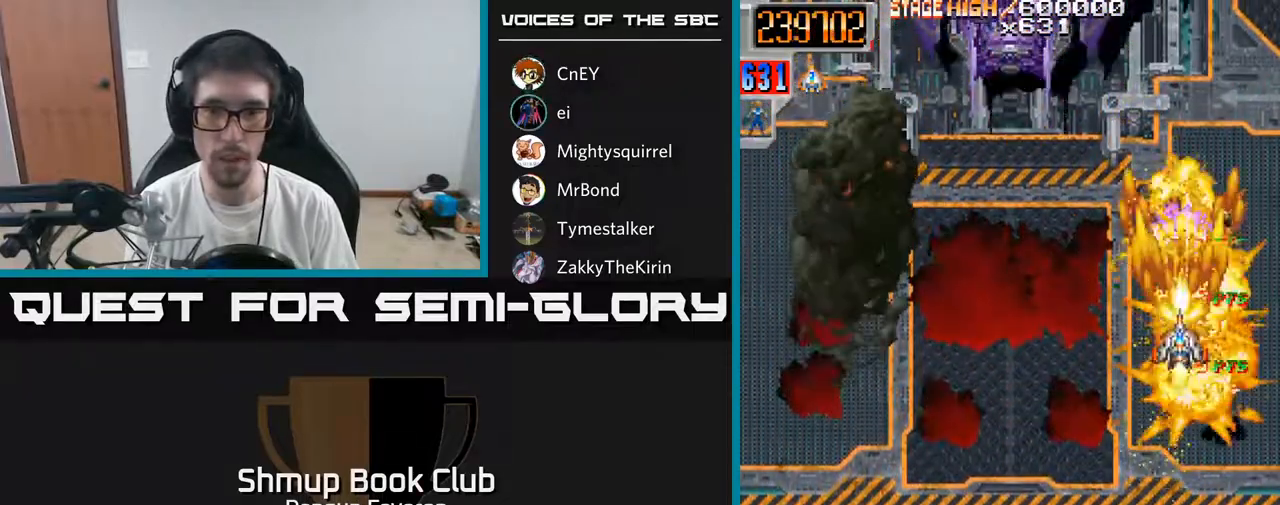
{"buttons": ["R2", "DPAD_UP", "DPAD_LEFT"], "left_stick": "center", "right_stick": "center", "events": [[17, "DPAD_DOWN", "down"], [183, "DPAD_RIGHT", "up"], [267, "DPAD_LEFT", "down"], [317, "DPAD_DOWN", "up"], [450, "DPAD_UP", "down"]]}
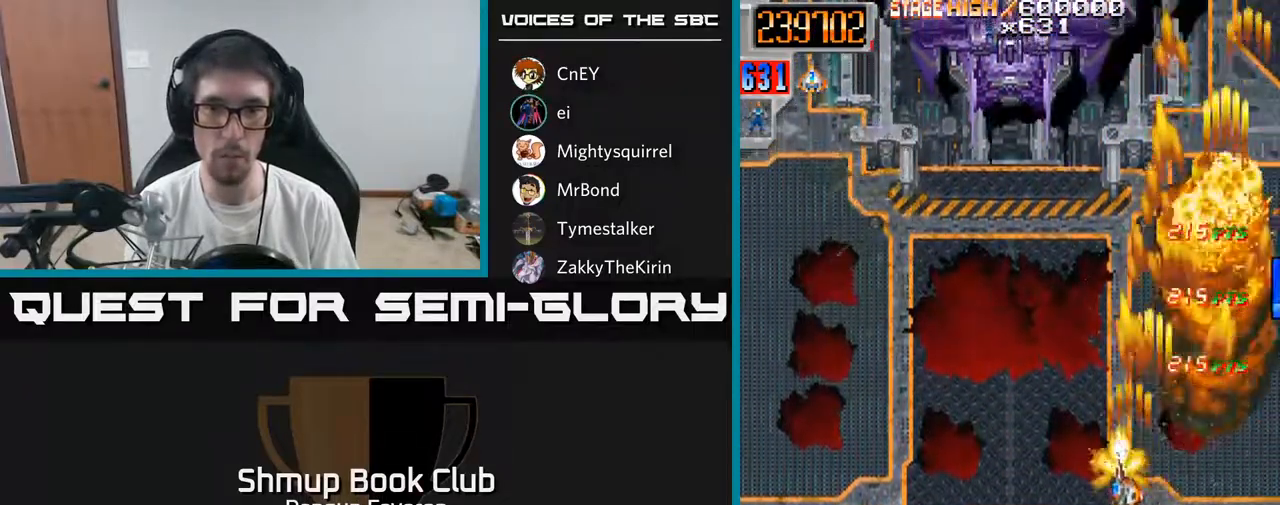
{"buttons": ["A", "DPAD_UP"], "left_stick": "center", "right_stick": "center", "events": [[100, "A", "down"], [167, "DPAD_LEFT", "up"], [367, "R2", "up"]]}
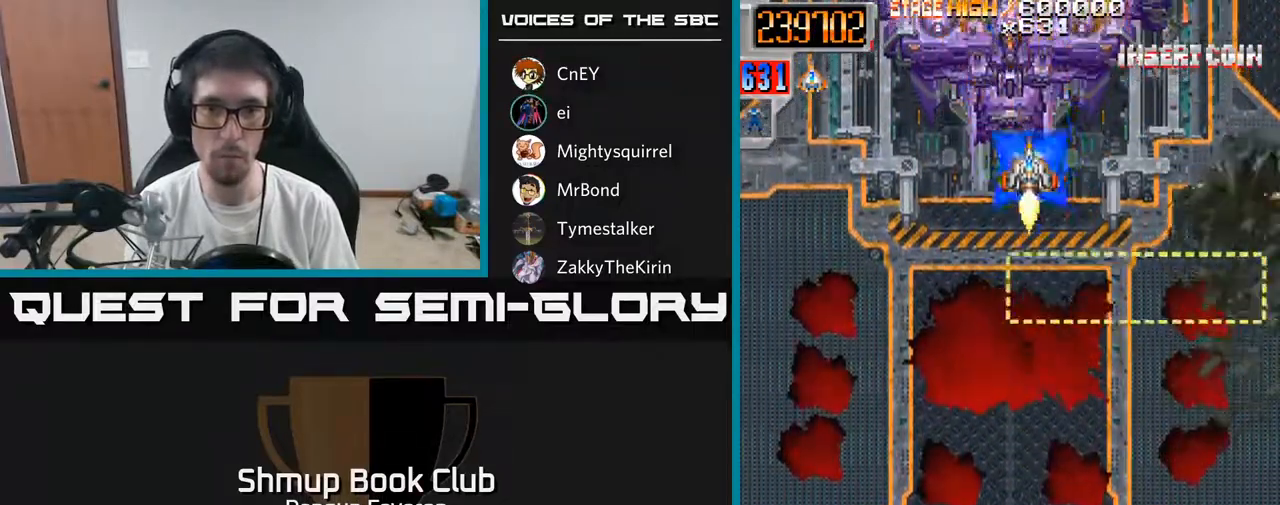
{"buttons": ["A"], "left_stick": "center", "right_stick": "center", "events": [[17, "DPAD_UP", "up"], [83, "DPAD_DOWN", "down"], [417, "DPAD_DOWN", "up"]]}
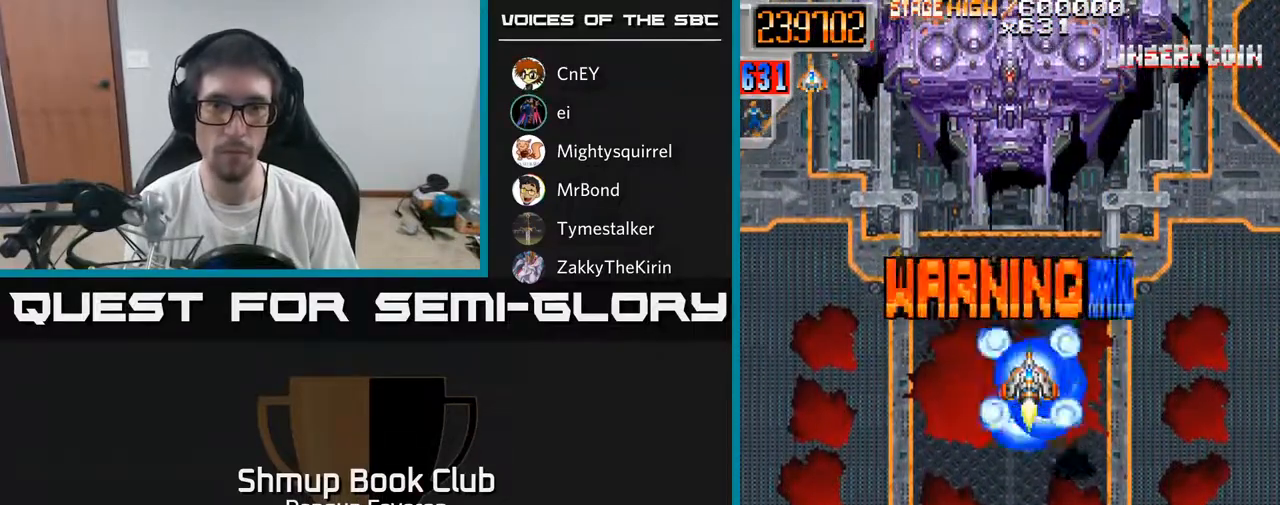
{"buttons": ["A"], "left_stick": "center", "right_stick": "center", "events": []}
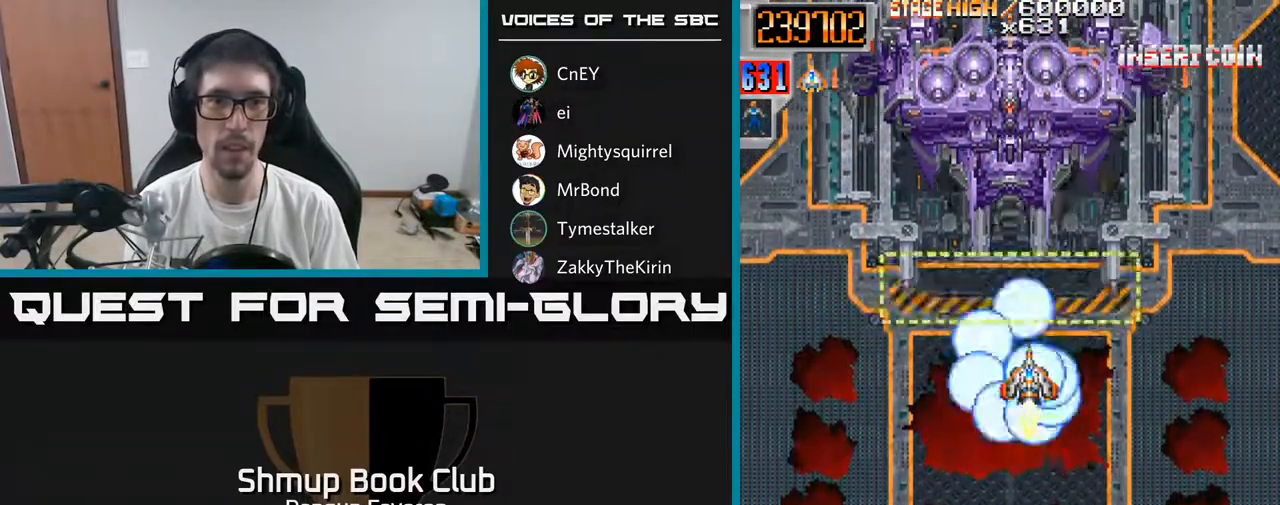
{"buttons": ["A"], "left_stick": "center", "right_stick": "center", "events": []}
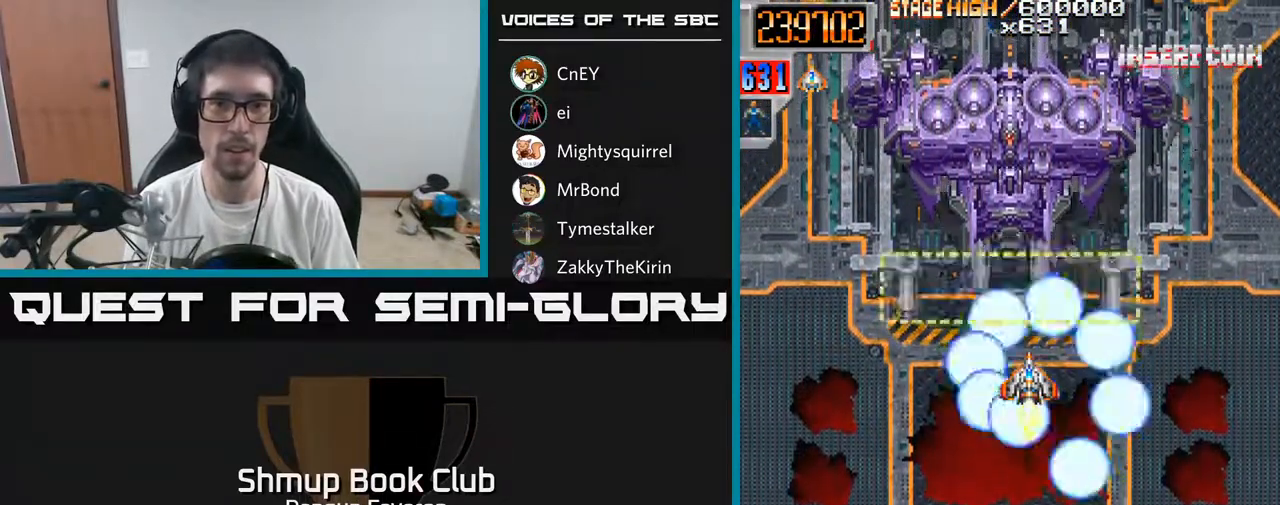
{"buttons": ["A", "DPAD_DOWN"], "left_stick": "center", "right_stick": "center", "events": [[450, "DPAD_DOWN", "down"]]}
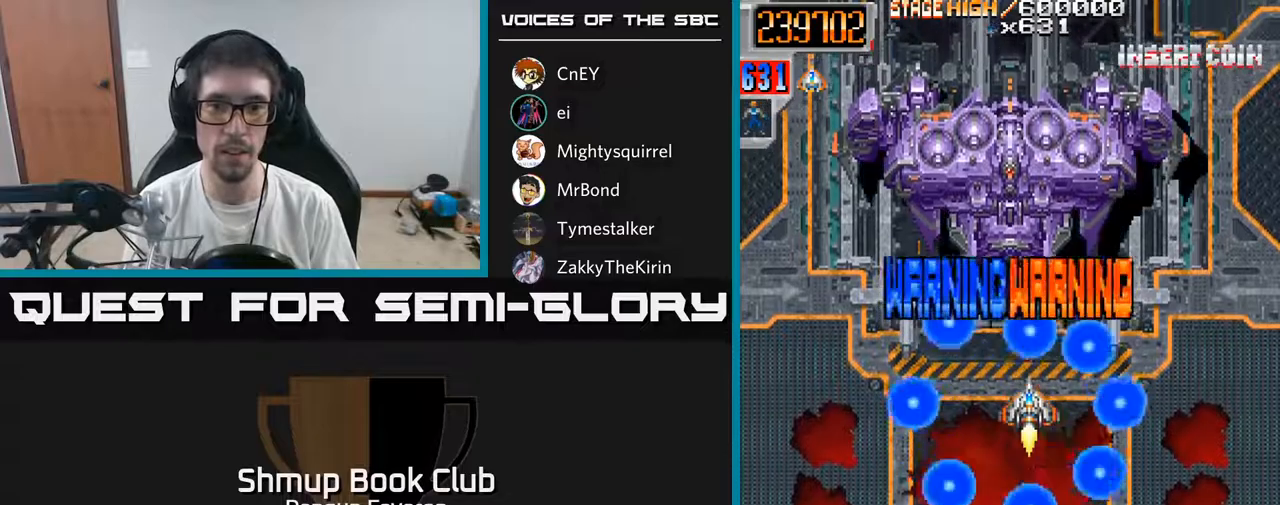
{"buttons": ["A"], "left_stick": "center", "right_stick": "center", "events": [[383, "DPAD_DOWN", "up"]]}
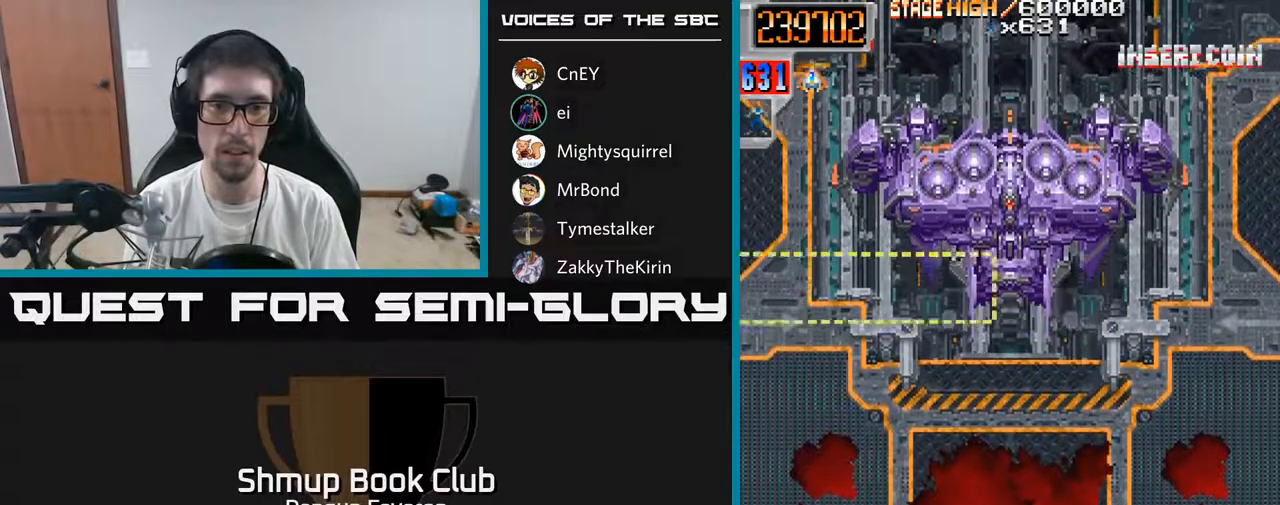
{"buttons": ["A"], "left_stick": "center", "right_stick": "center", "events": [[33, "DPAD_UP", "down"], [150, "DPAD_UP", "up"]]}
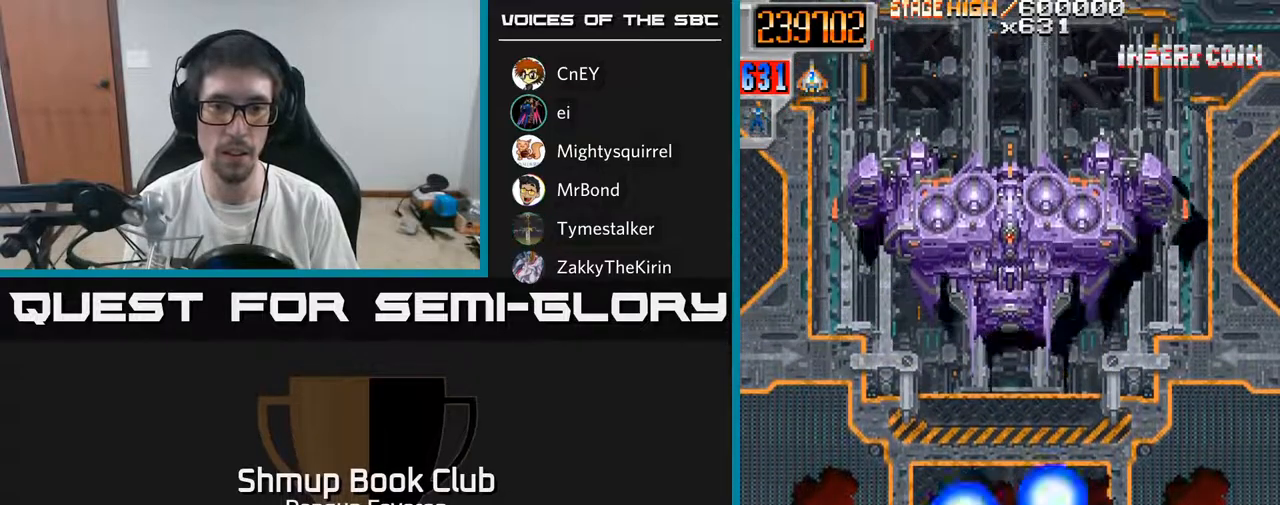
{"buttons": ["A"], "left_stick": "center", "right_stick": "center", "events": []}
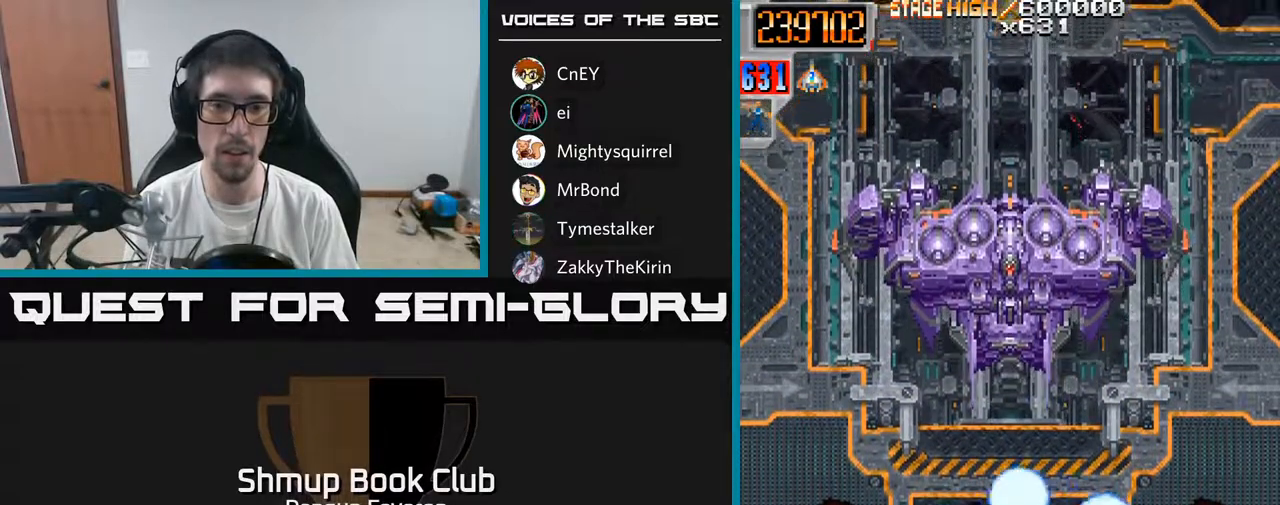
{"buttons": ["A"], "left_stick": "center", "right_stick": "center", "events": []}